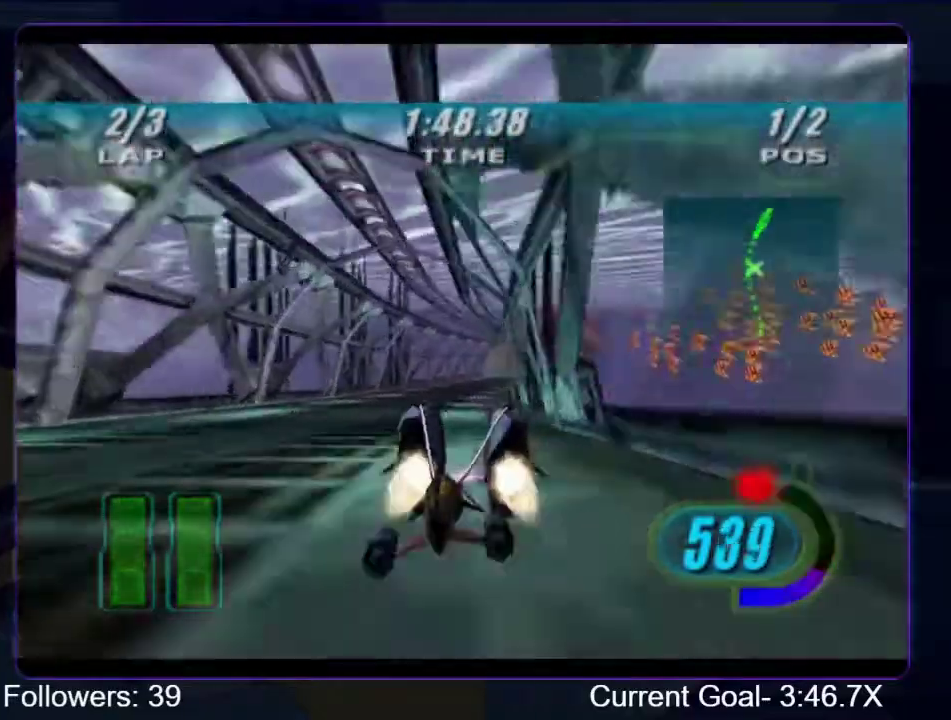
Gameplay with a controller (Xbox layout); each line is a JSON object with the inputs held at the frame after it. "events" lists button and stick changes between this image and that frame as [ms after this image, input, new state], when the widget could be followed in between. This overlay highlights the sticks when they move; stick clicks (L3 R3) are not distinguishable. Not read: L3 R3.
{"buttons": ["R1"], "left_stick": "up-right", "right_stick": "down-left", "events": [[133, "B", "up"], [133, "left_stick", "up-right"], [267, "right_stick", "down-left"]]}
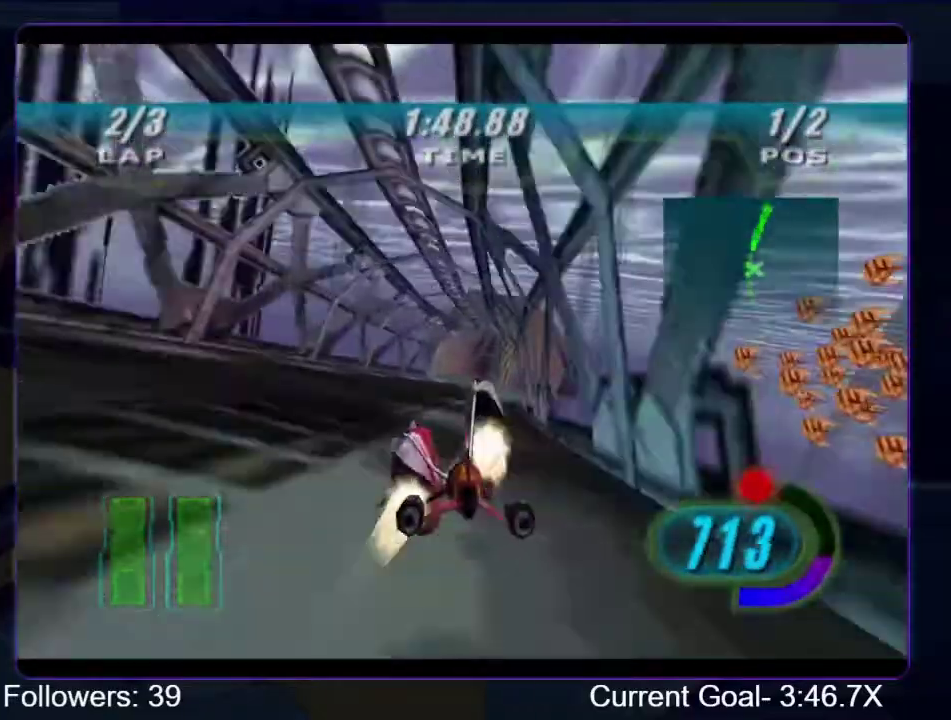
{"buttons": ["R1"], "left_stick": "up", "right_stick": "down-left", "events": [[500, "left_stick", "up"]]}
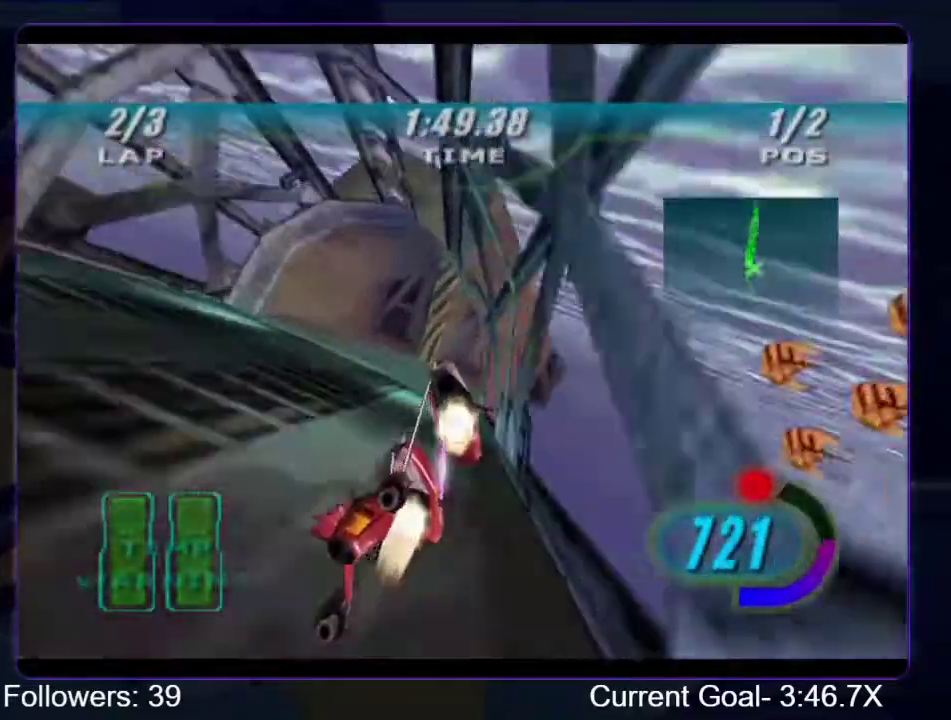
{"buttons": ["R1"], "left_stick": "up", "right_stick": "down-left"}
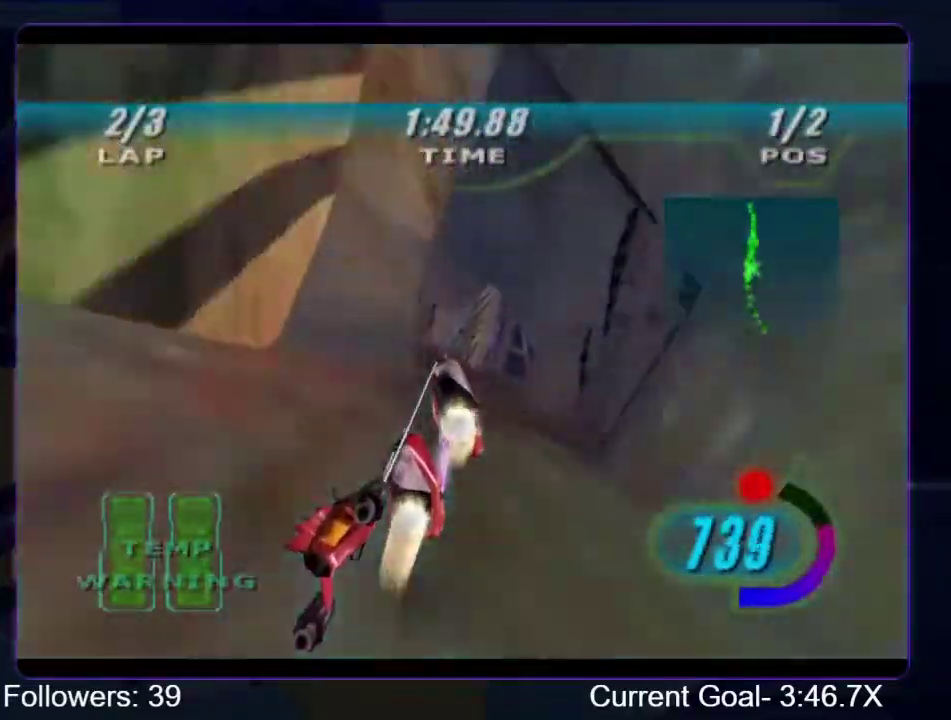
{"buttons": ["R1"], "left_stick": "up-right", "right_stick": "down-left", "events": [[33, "left_stick", "up-left"], [267, "left_stick", "up"], [500, "left_stick", "up-right"]]}
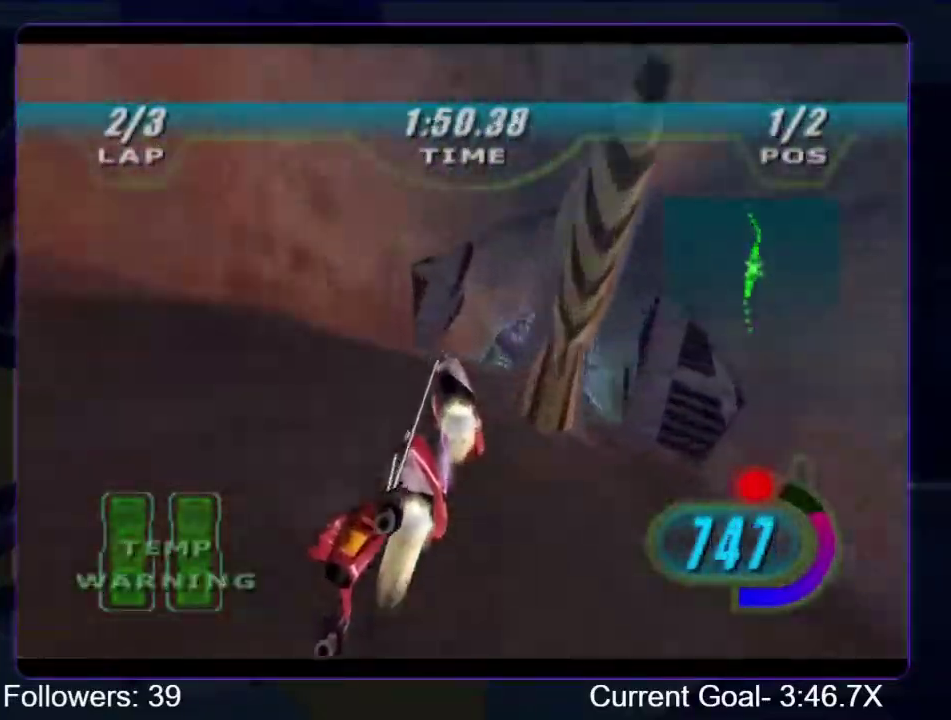
{"buttons": ["R1"], "left_stick": "up-left", "right_stick": "down-left"}
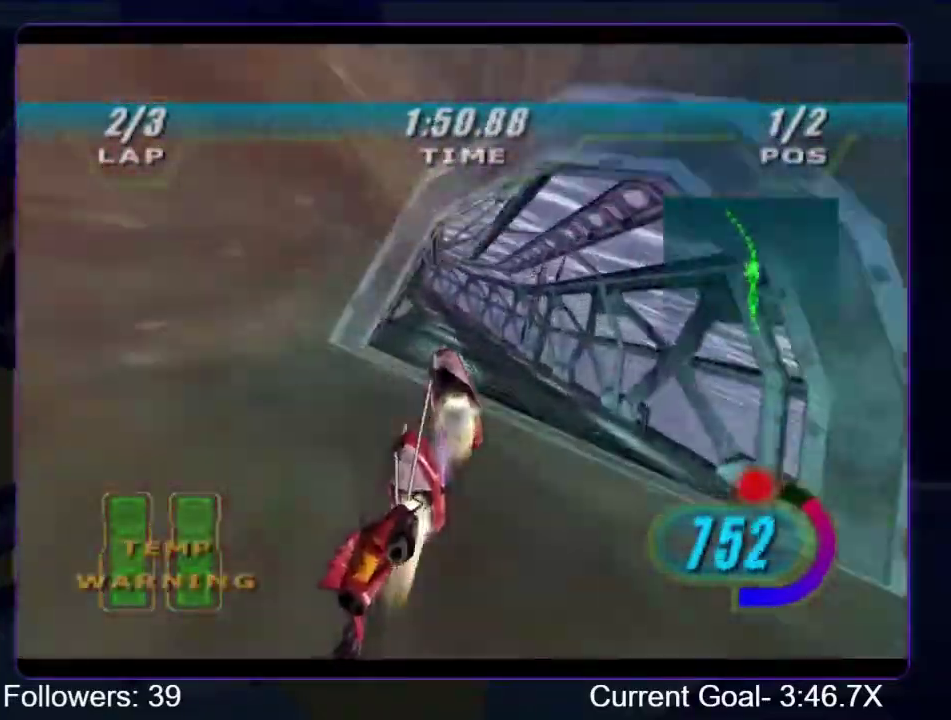
{"buttons": ["R1"], "left_stick": "up-left", "right_stick": "down-left", "events": [[200, "left_stick", "up"], [433, "left_stick", "up-left"]]}